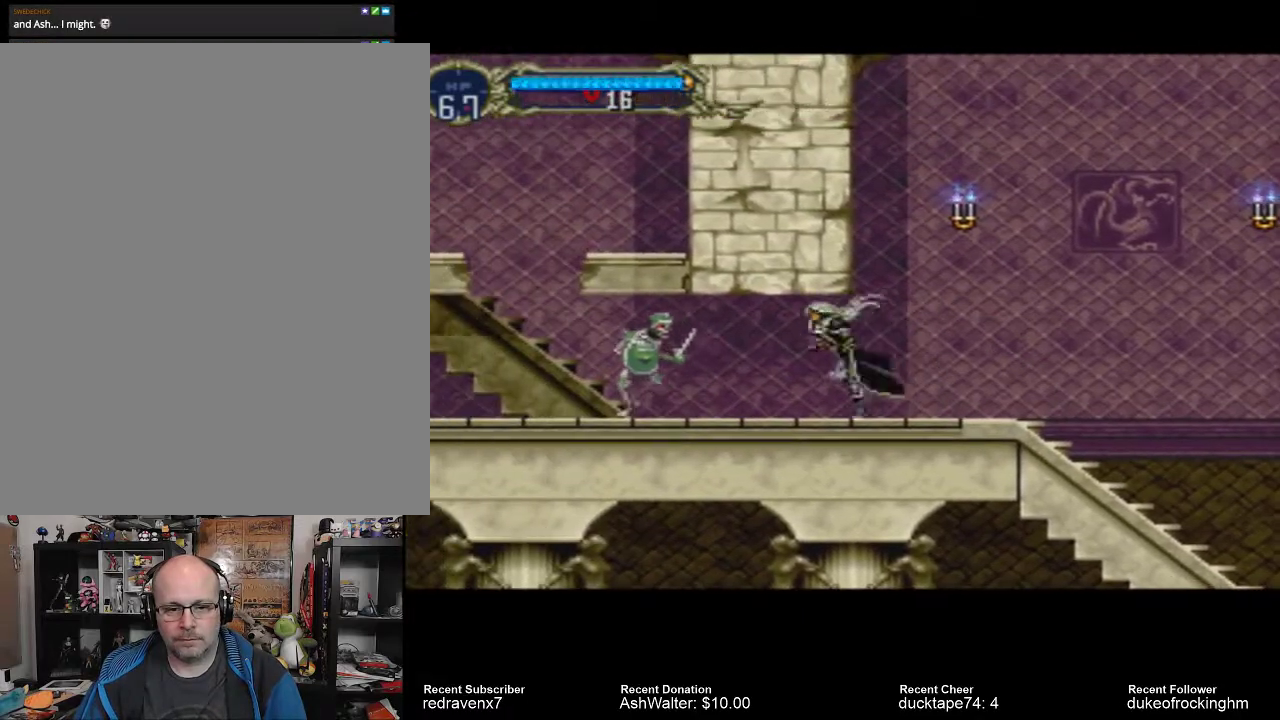
Gameplay with a controller (PlayStation layout); each line is a JSON object with the inputs held at the frame after it. "events" lists button and stick changes between this image and that frame as [ms after this image, input, new state], when the widget could be followed in between. Not read: L3 R3.
{"buttons": ["SQUARE"], "left_stick": "center", "right_stick": "center", "events": [[333, "SQUARE", "down"], [433, "SQUARE", "up"], [467, "SQUARE", "down"]]}
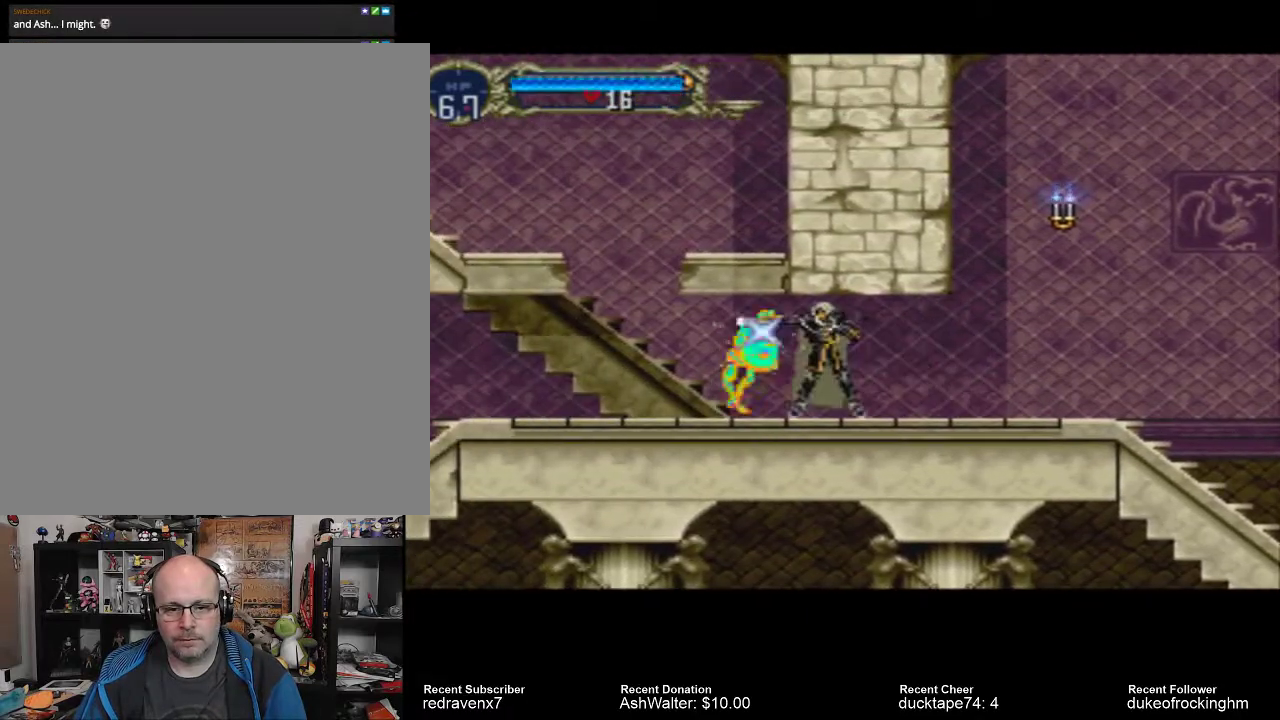
{"buttons": [], "left_stick": "center", "right_stick": "center", "events": [[67, "SQUARE", "up"], [133, "SQUARE", "down"], [200, "SQUARE", "up"], [267, "SQUARE", "down"], [367, "SQUARE", "up"], [400, "SQUARE", "down"], [467, "SQUARE", "up"]]}
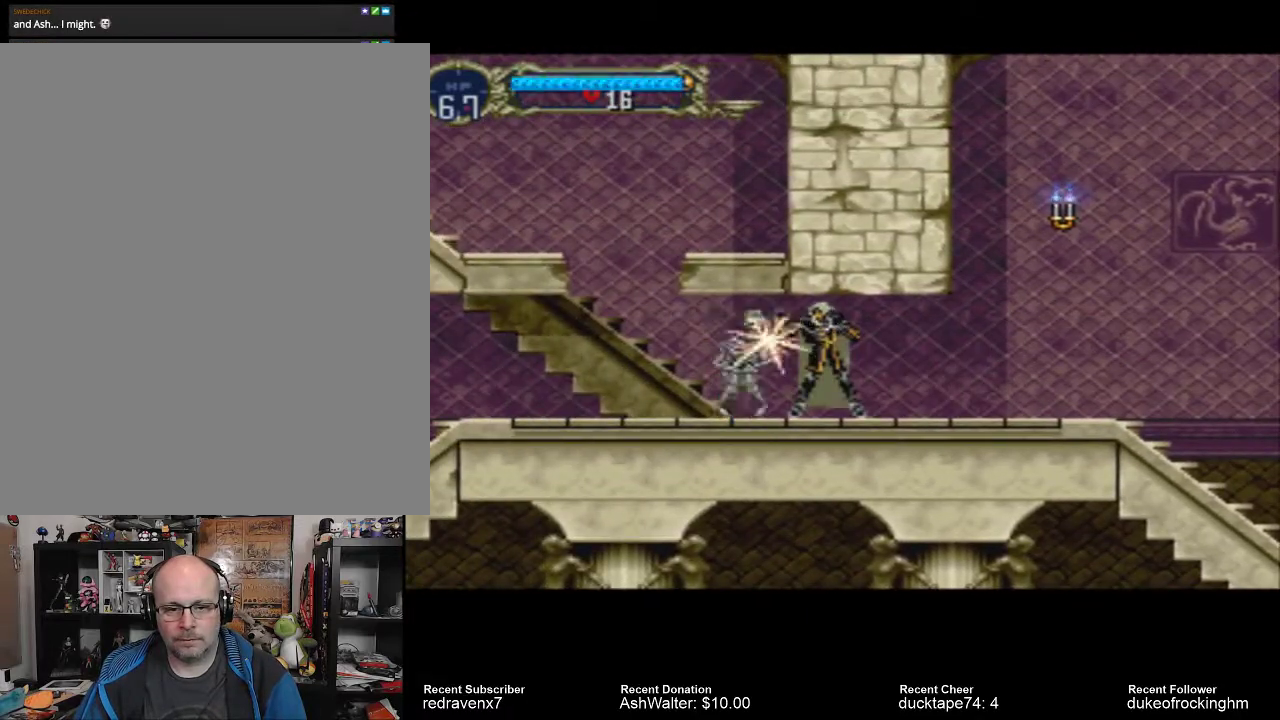
{"buttons": [], "left_stick": "center", "right_stick": "center", "events": [[33, "SQUARE", "down"], [133, "SQUARE", "up"], [167, "SQUARE", "down"], [267, "SQUARE", "up"], [300, "SQUARE", "down"], [400, "SQUARE", "up"]]}
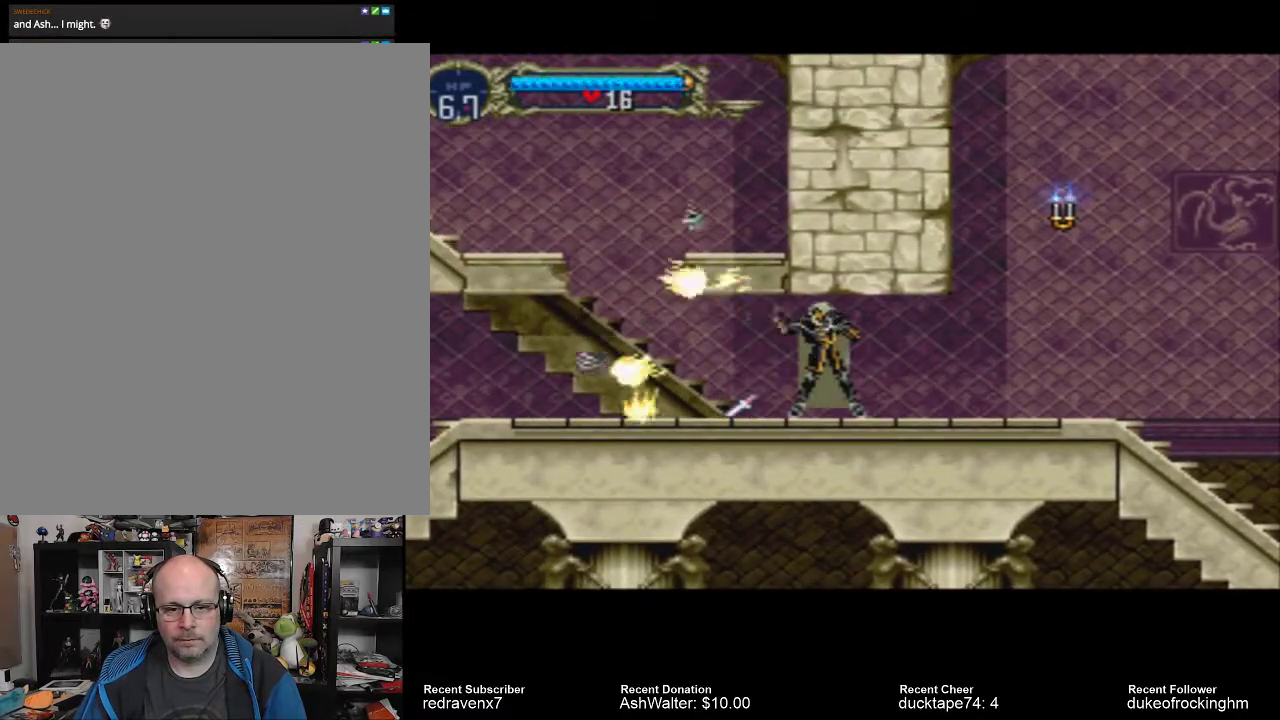
{"buttons": [], "left_stick": "center", "right_stick": "center", "events": []}
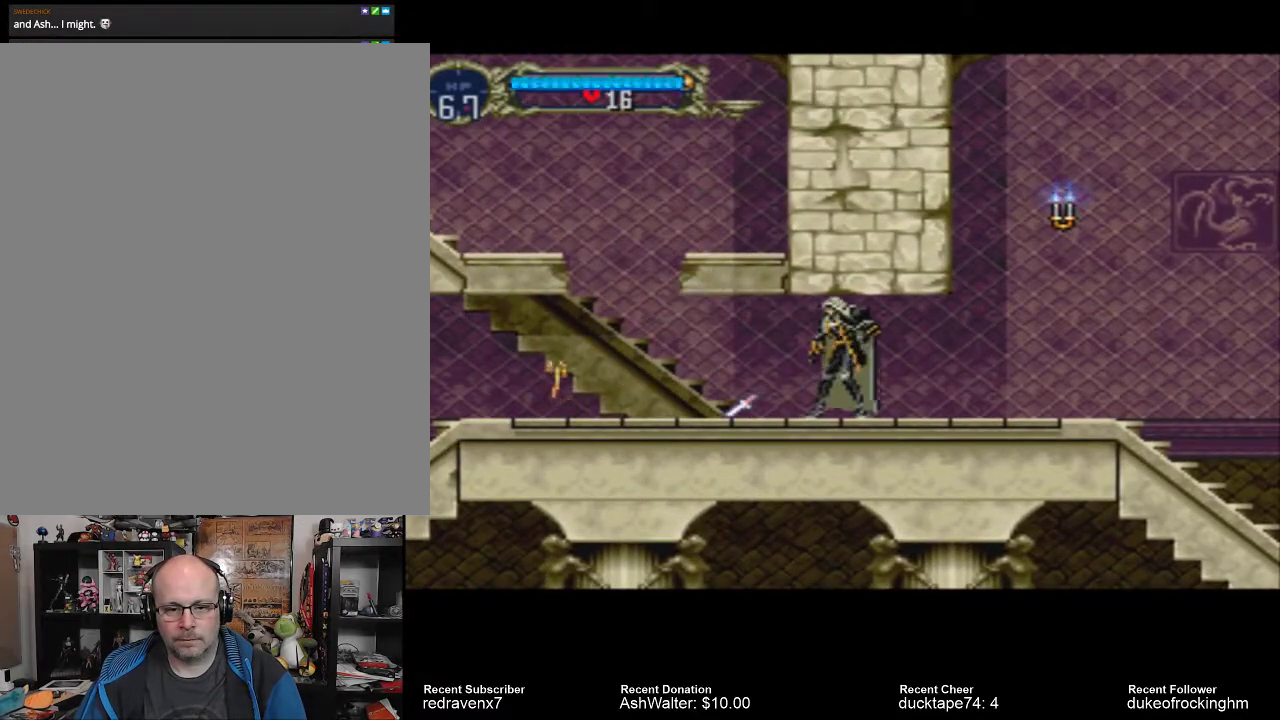
{"buttons": [], "left_stick": "center", "right_stick": "center", "events": []}
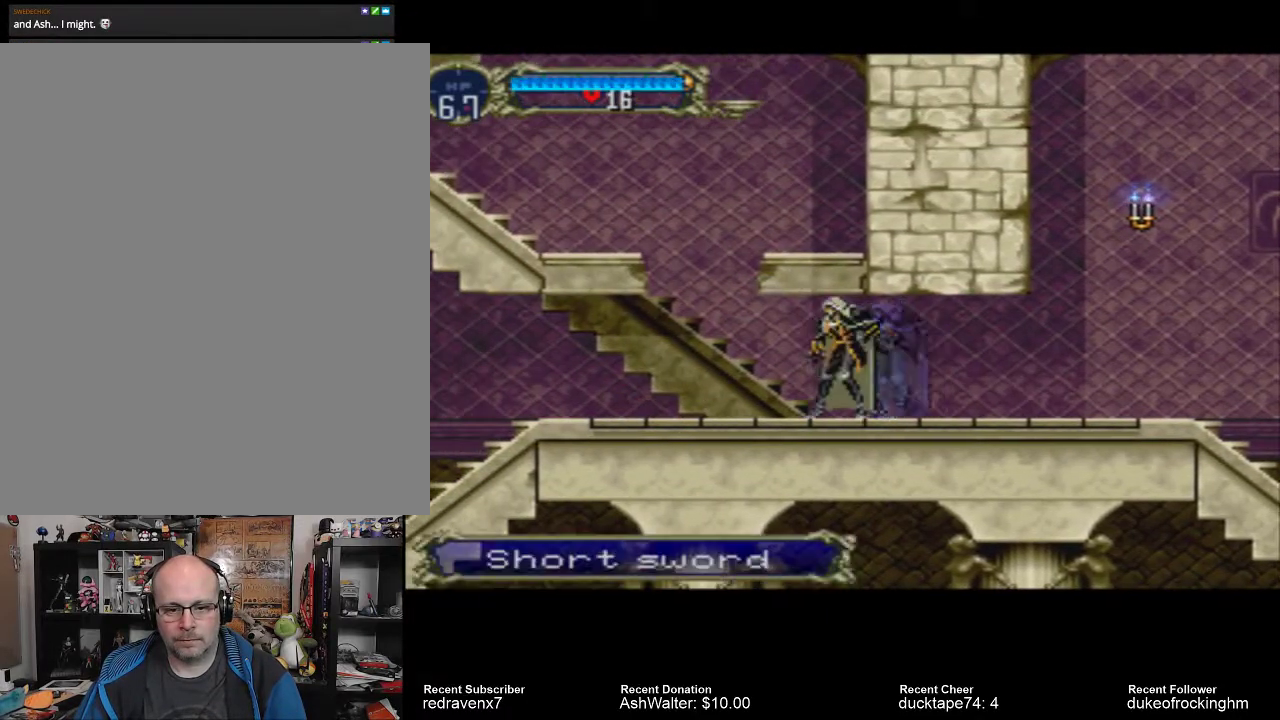
{"buttons": [], "left_stick": "center", "right_stick": "center", "events": []}
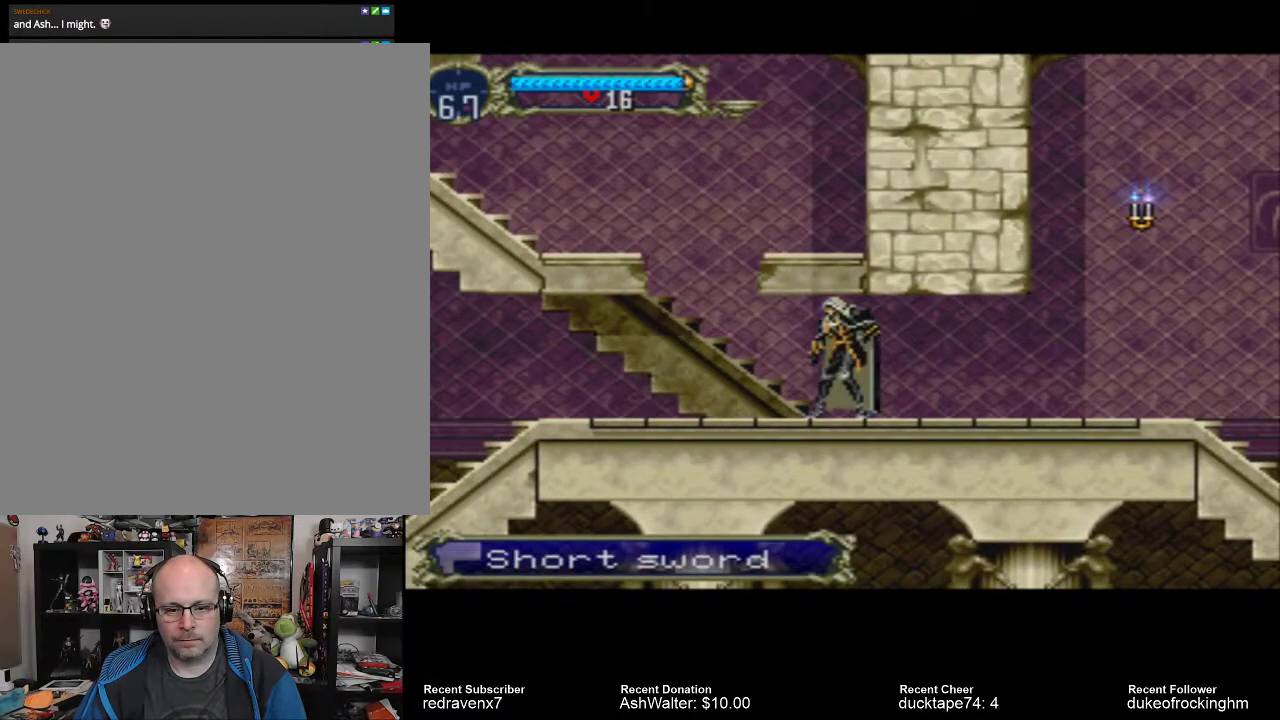
{"buttons": [], "left_stick": "center", "right_stick": "center"}
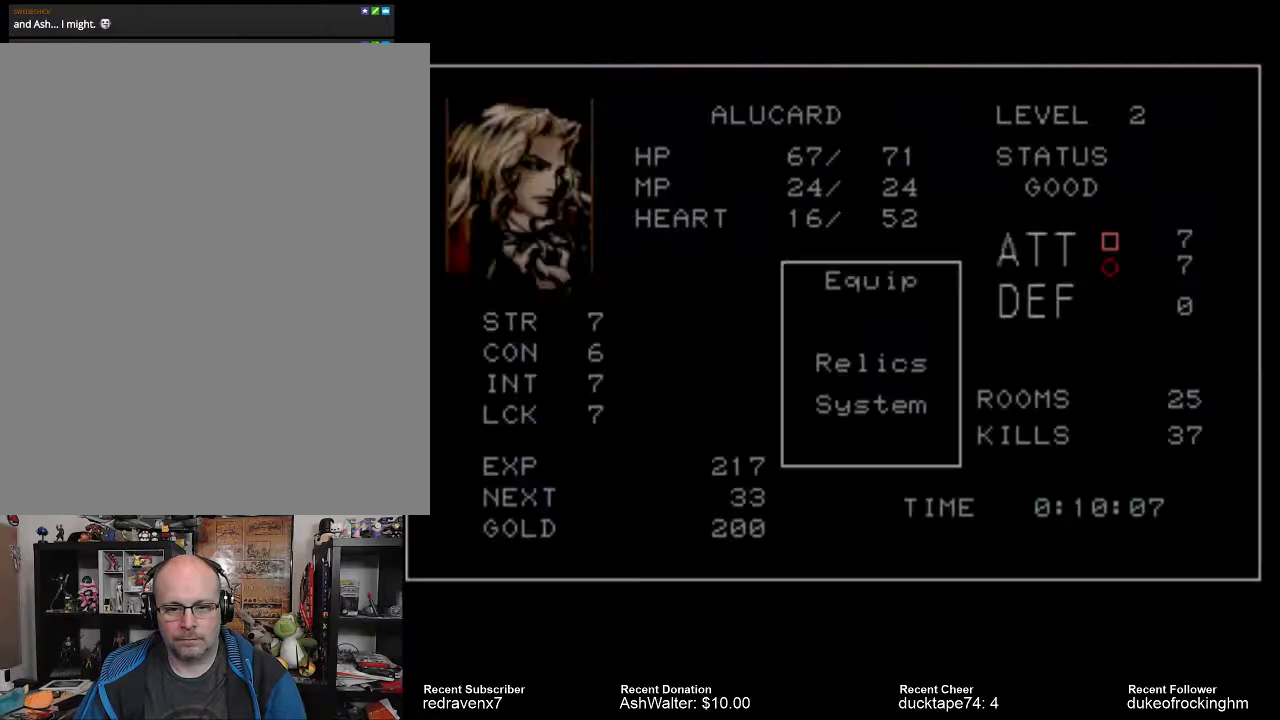
{"buttons": [], "left_stick": "center", "right_stick": "center", "events": []}
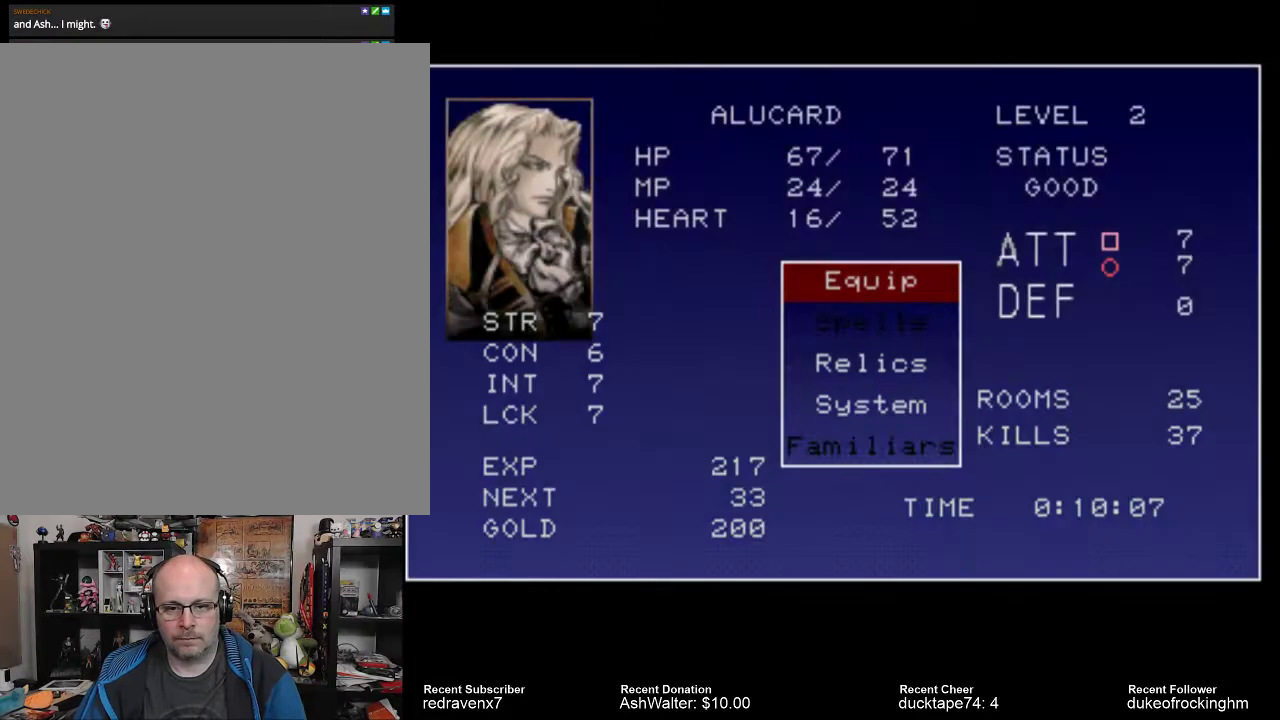
{"buttons": [], "left_stick": "center", "right_stick": "center", "events": [[400, "CROSS", "down"], [467, "CROSS", "up"]]}
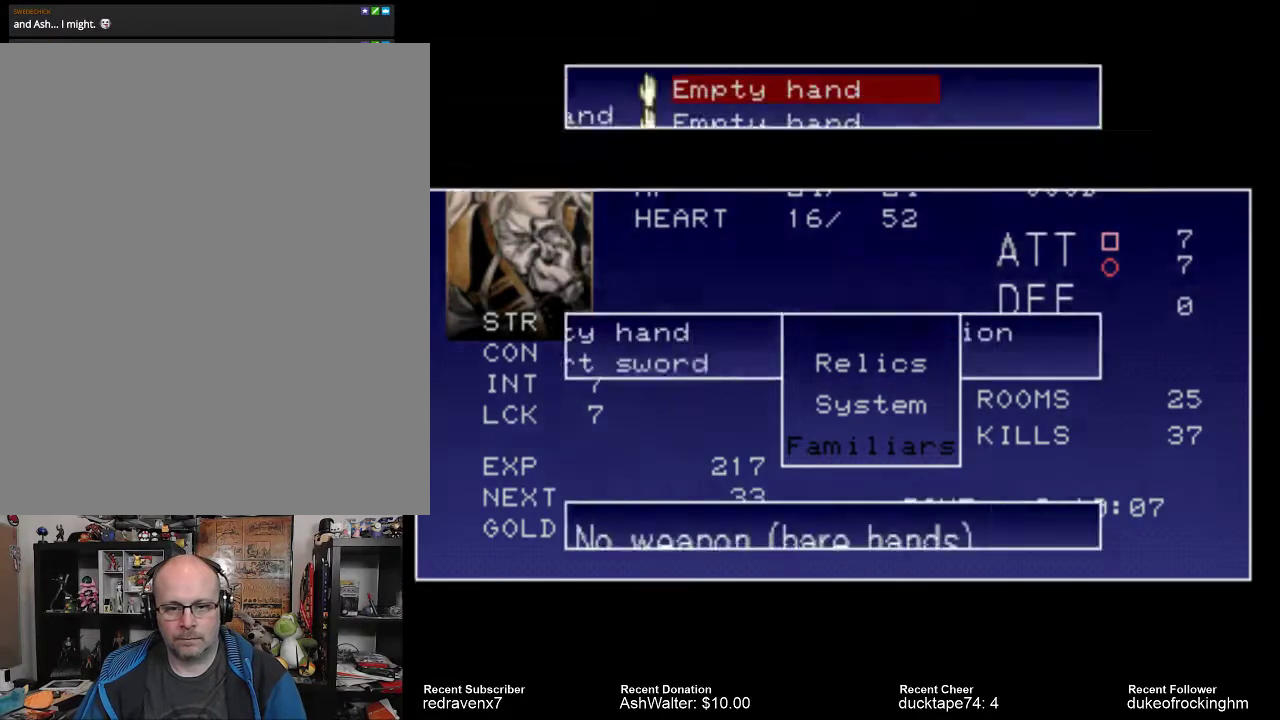
{"buttons": [], "left_stick": "center", "right_stick": "center", "events": []}
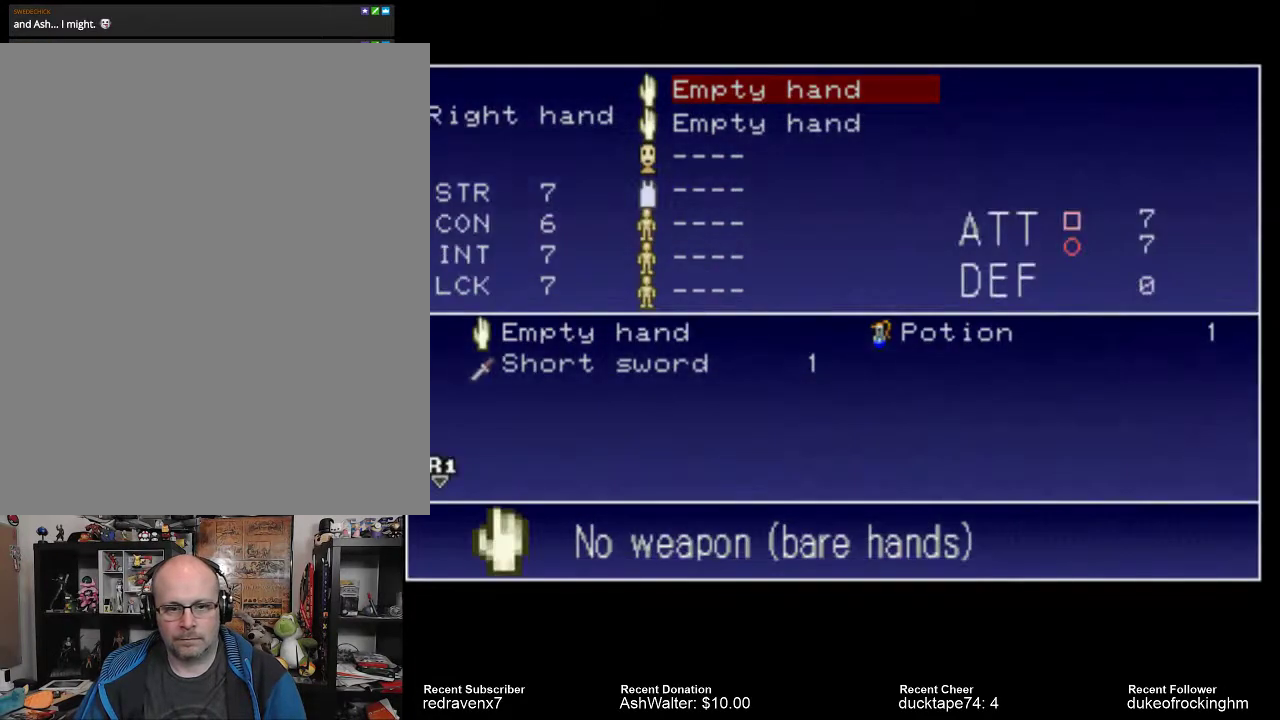
{"buttons": [], "left_stick": "center", "right_stick": "center", "events": []}
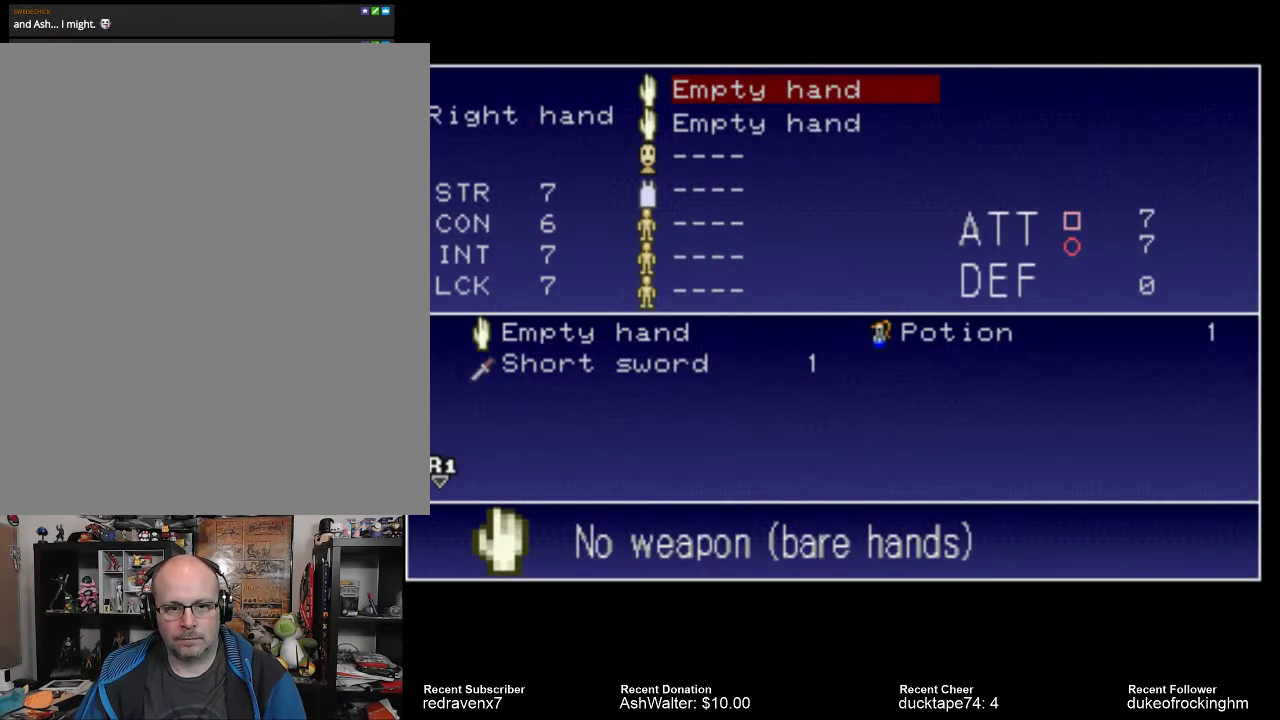
{"buttons": [], "left_stick": "center", "right_stick": "center", "events": [[67, "CROSS", "down"], [167, "CROSS", "up"]]}
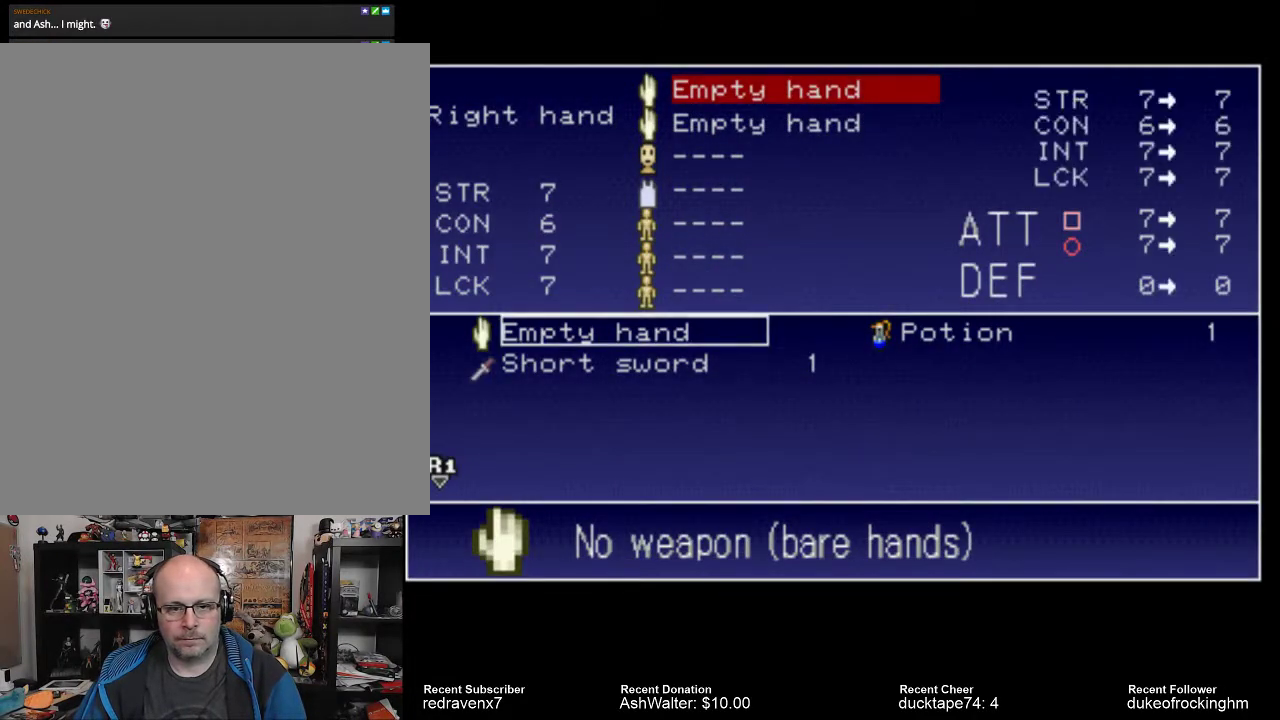
{"buttons": [], "left_stick": "center", "right_stick": "center", "events": []}
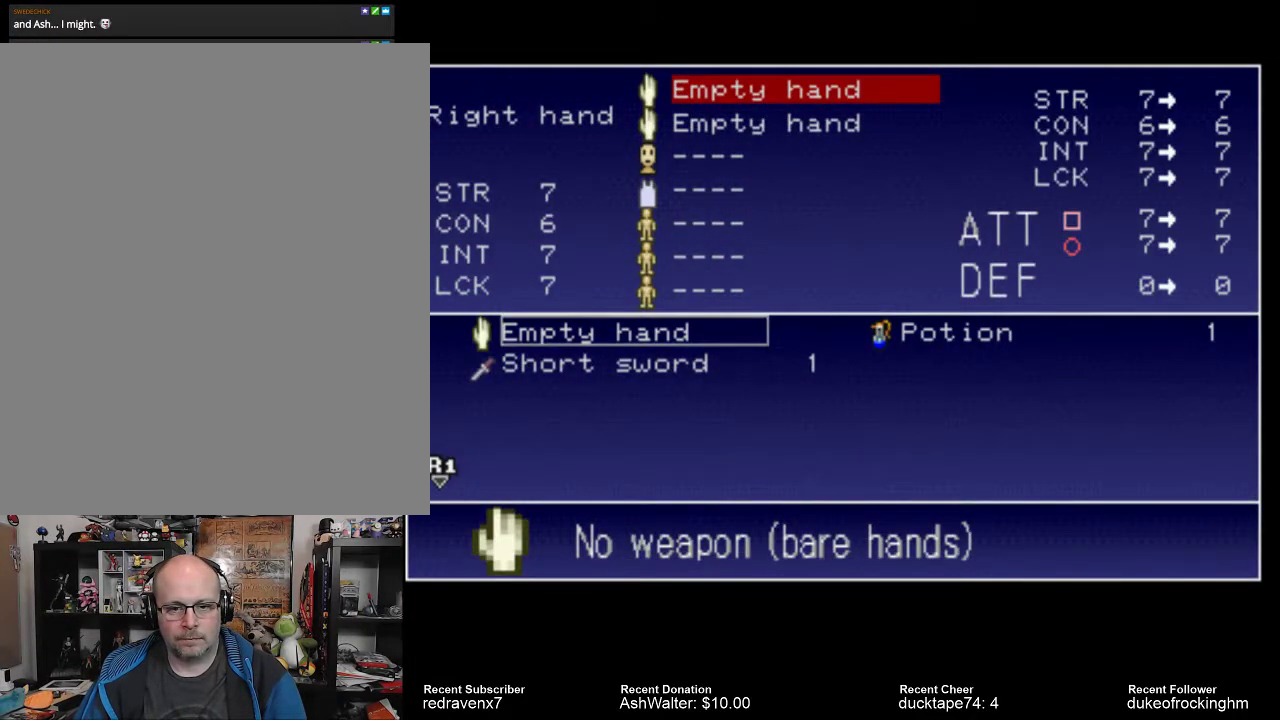
{"buttons": [], "left_stick": "center", "right_stick": "center", "events": []}
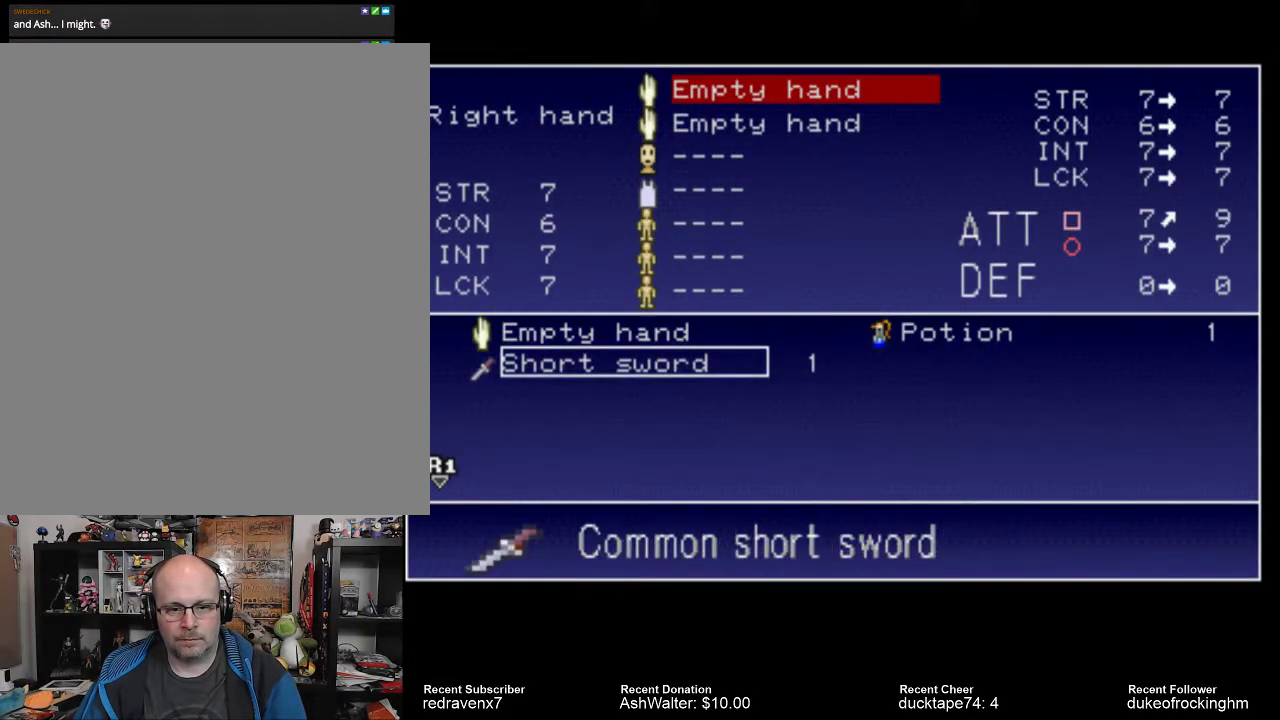
{"buttons": [], "left_stick": "center", "right_stick": "center", "events": [[133, "CROSS", "down"], [233, "CROSS", "up"]]}
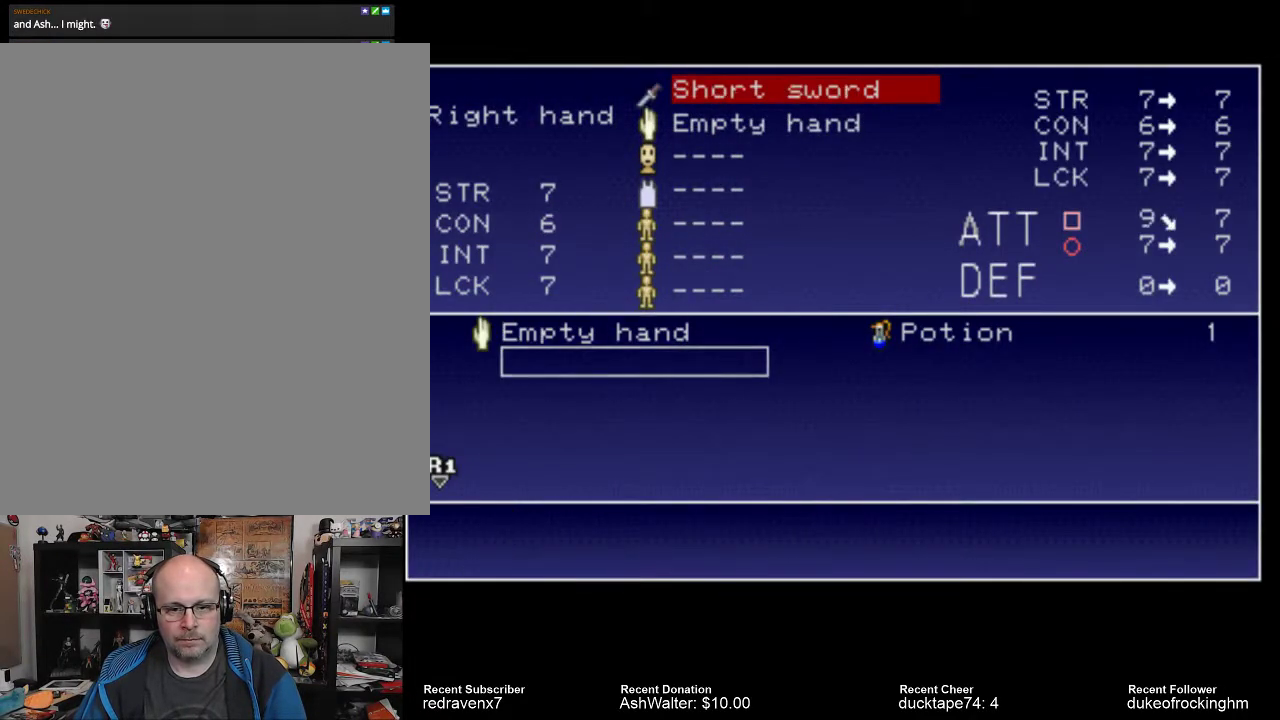
{"buttons": [], "left_stick": "center", "right_stick": "center", "events": []}
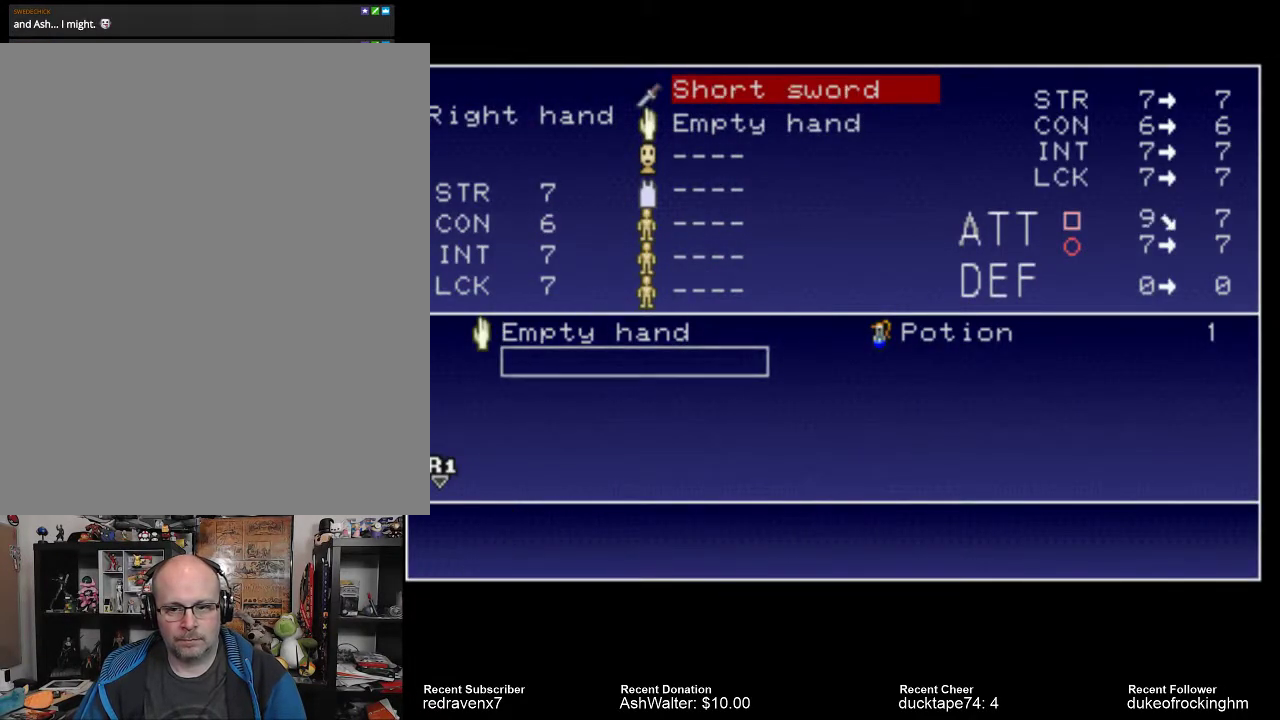
{"buttons": [], "left_stick": "center", "right_stick": "center", "events": []}
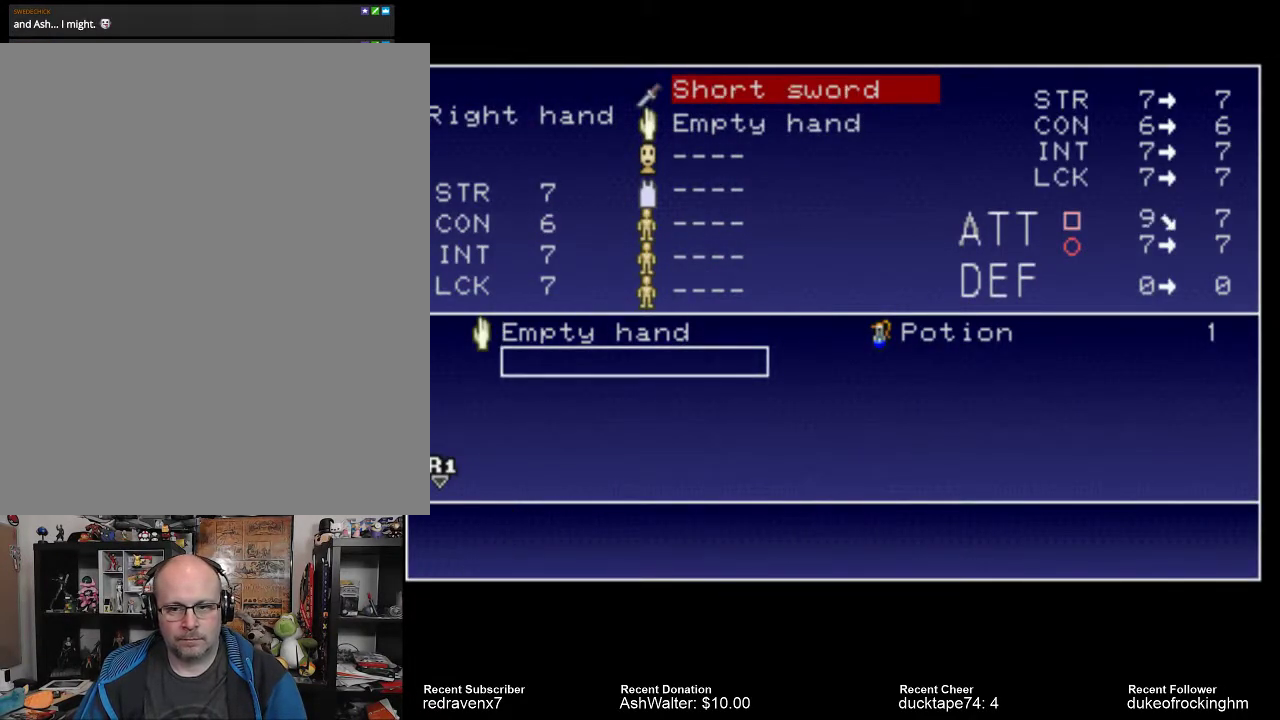
{"buttons": [], "left_stick": "center", "right_stick": "center", "events": []}
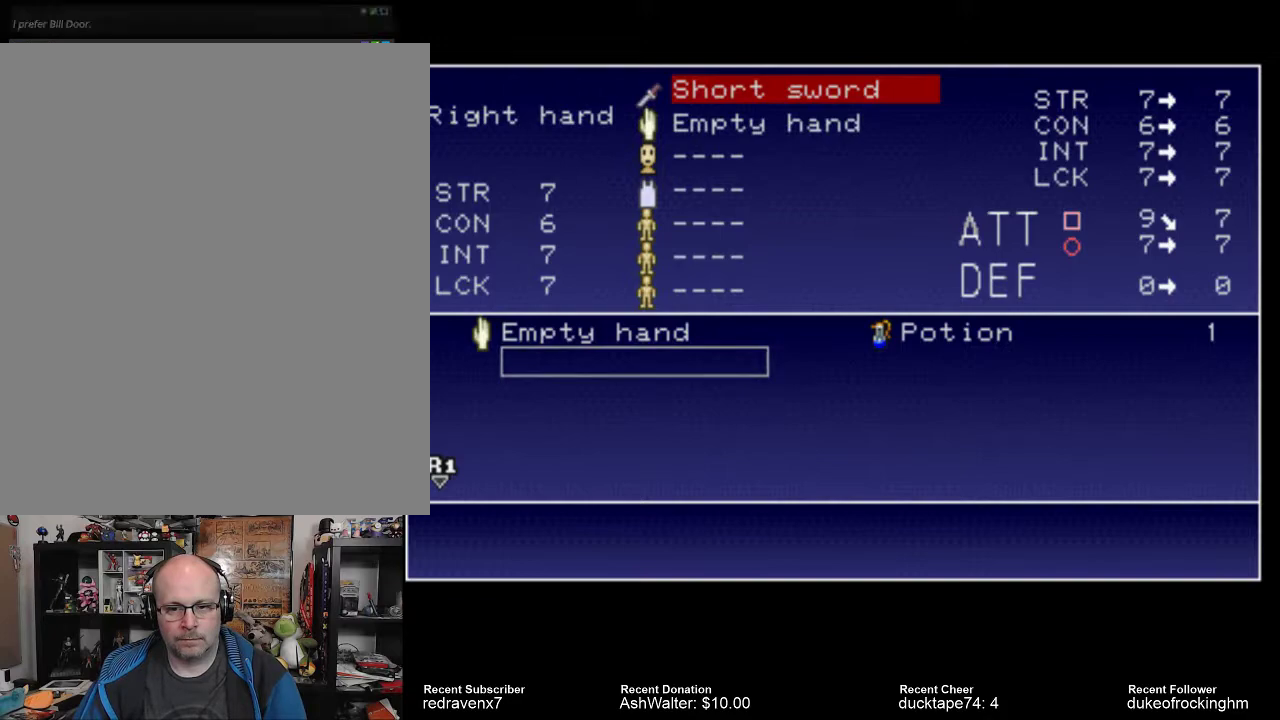
{"buttons": [], "left_stick": "center", "right_stick": "center", "events": [[400, "START", "down"], [500, "START", "up"]]}
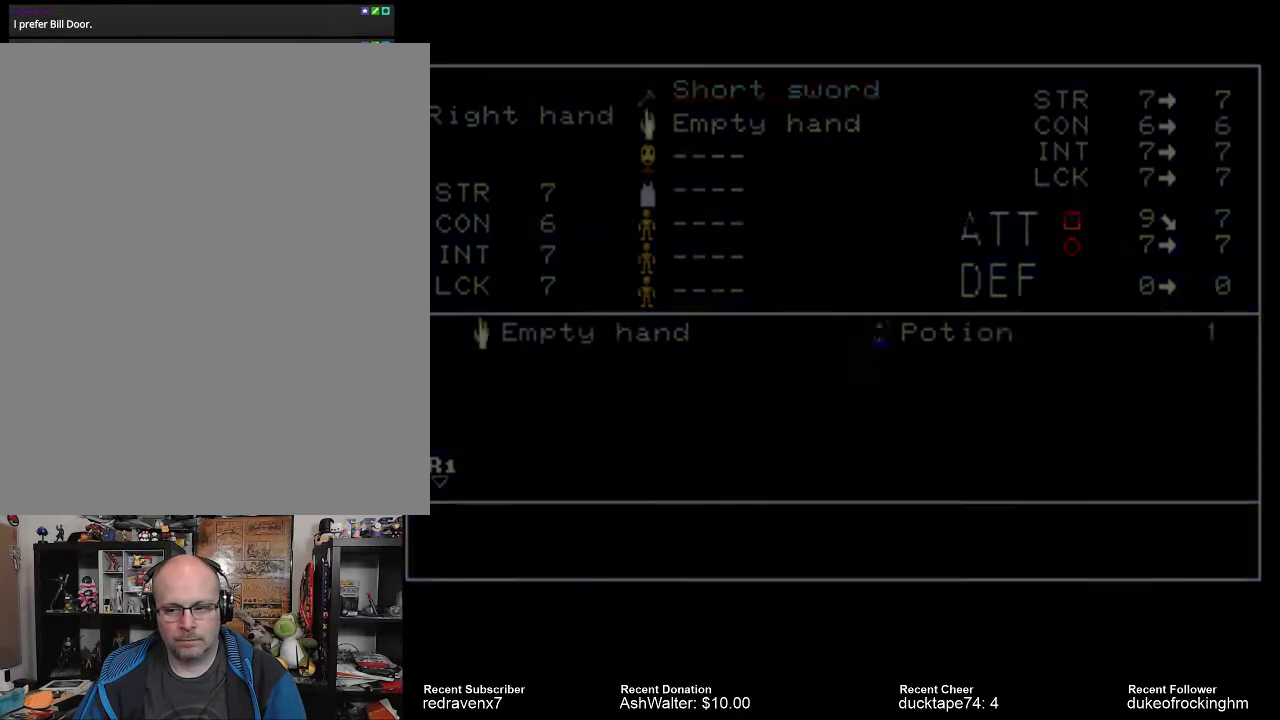
{"buttons": [], "left_stick": "center", "right_stick": "center", "events": []}
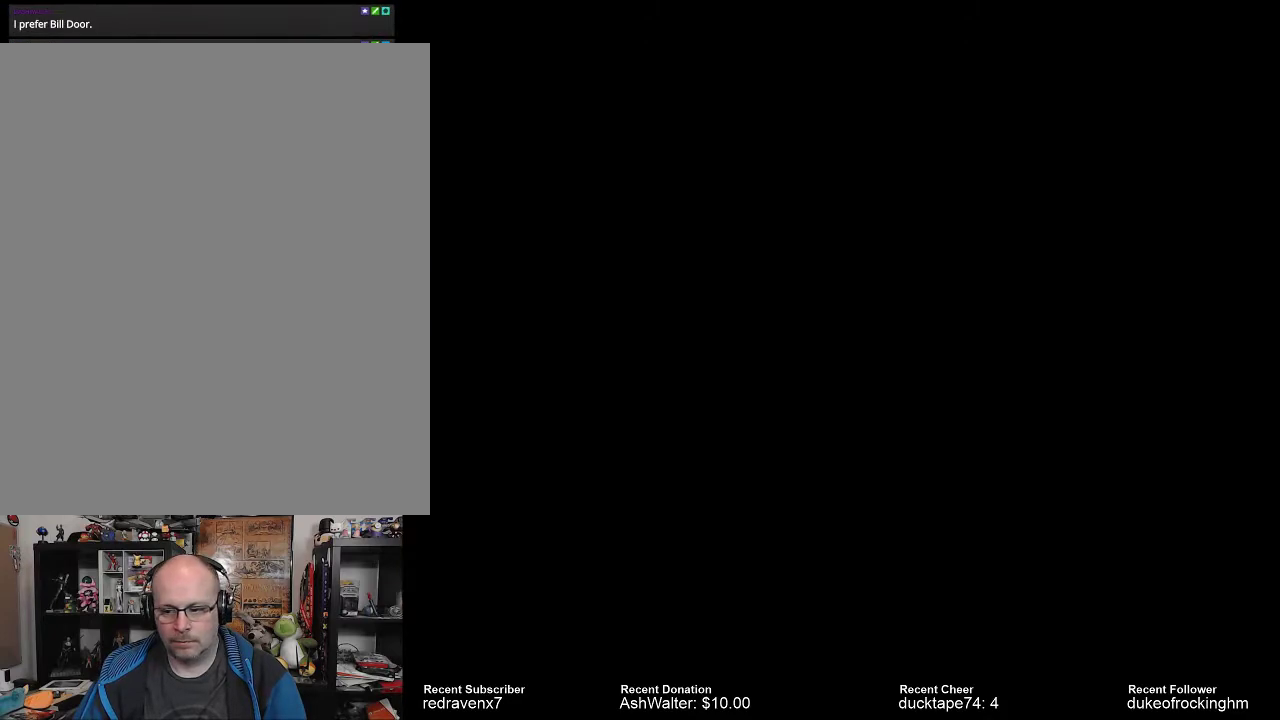
{"buttons": [], "left_stick": "center", "right_stick": "center", "events": []}
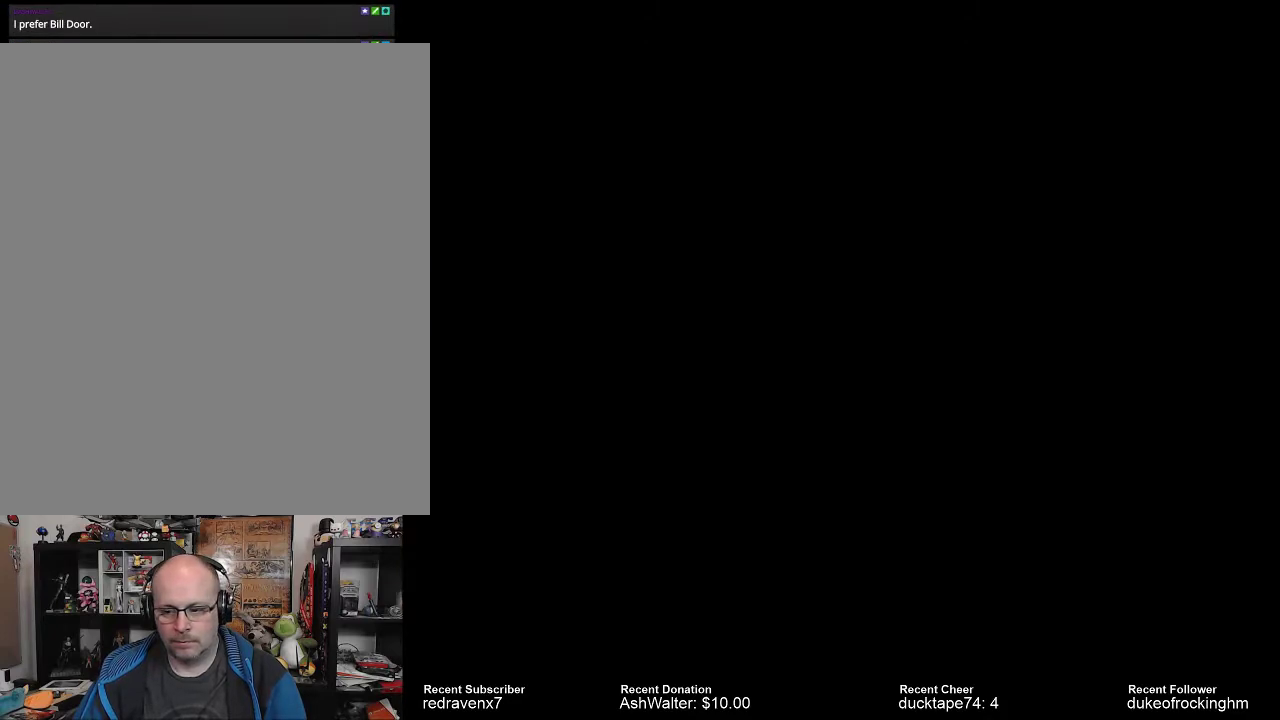
{"buttons": [], "left_stick": "center", "right_stick": "center", "events": []}
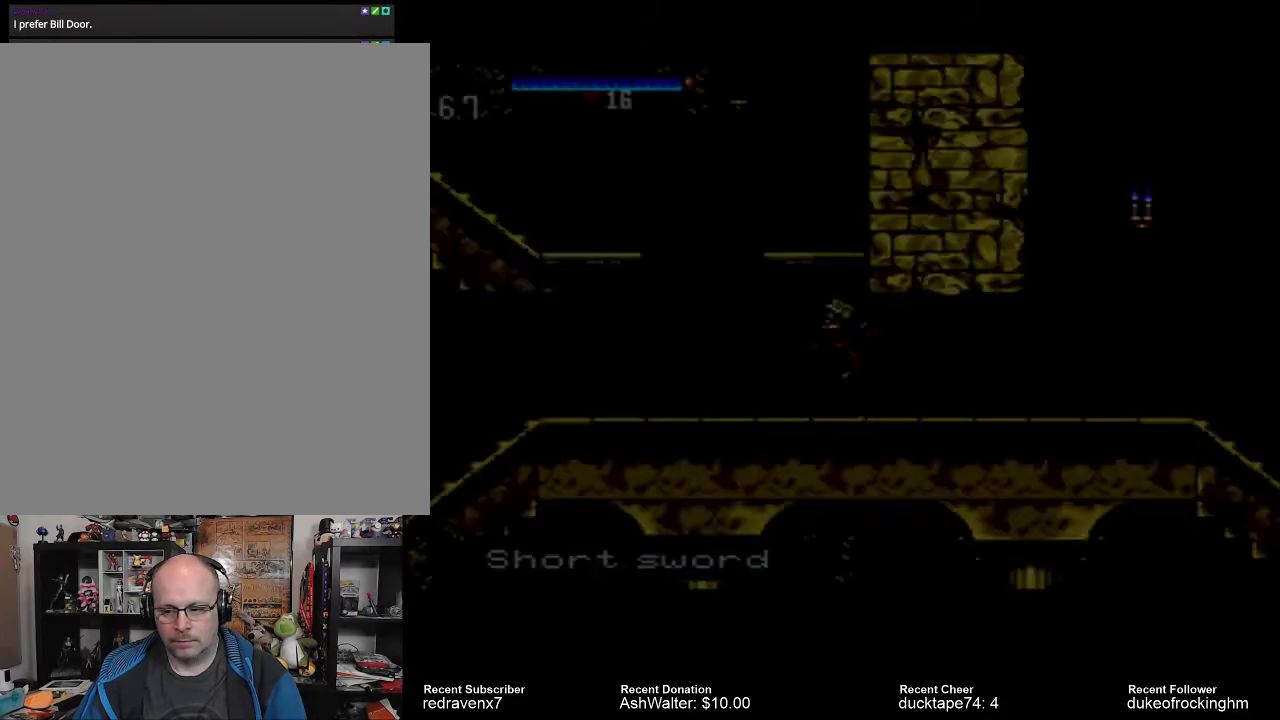
{"buttons": [], "left_stick": "center", "right_stick": "center", "events": []}
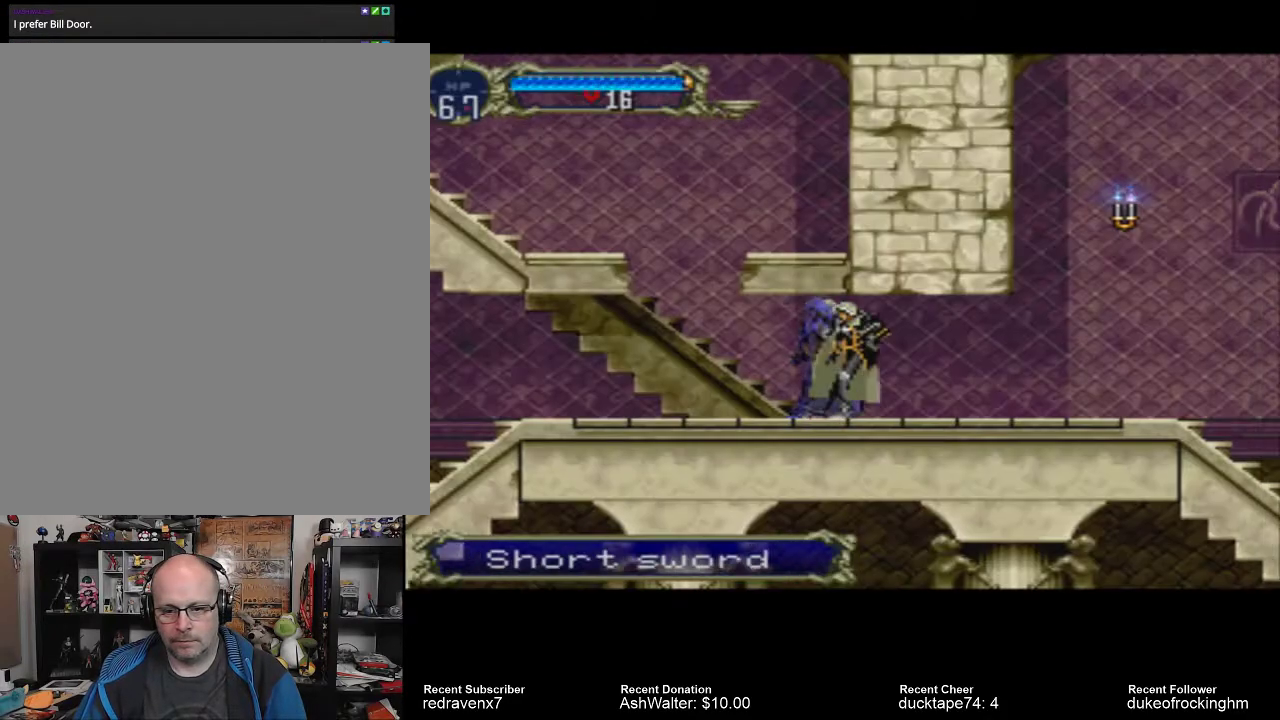
{"buttons": [], "left_stick": "center", "right_stick": "center", "events": []}
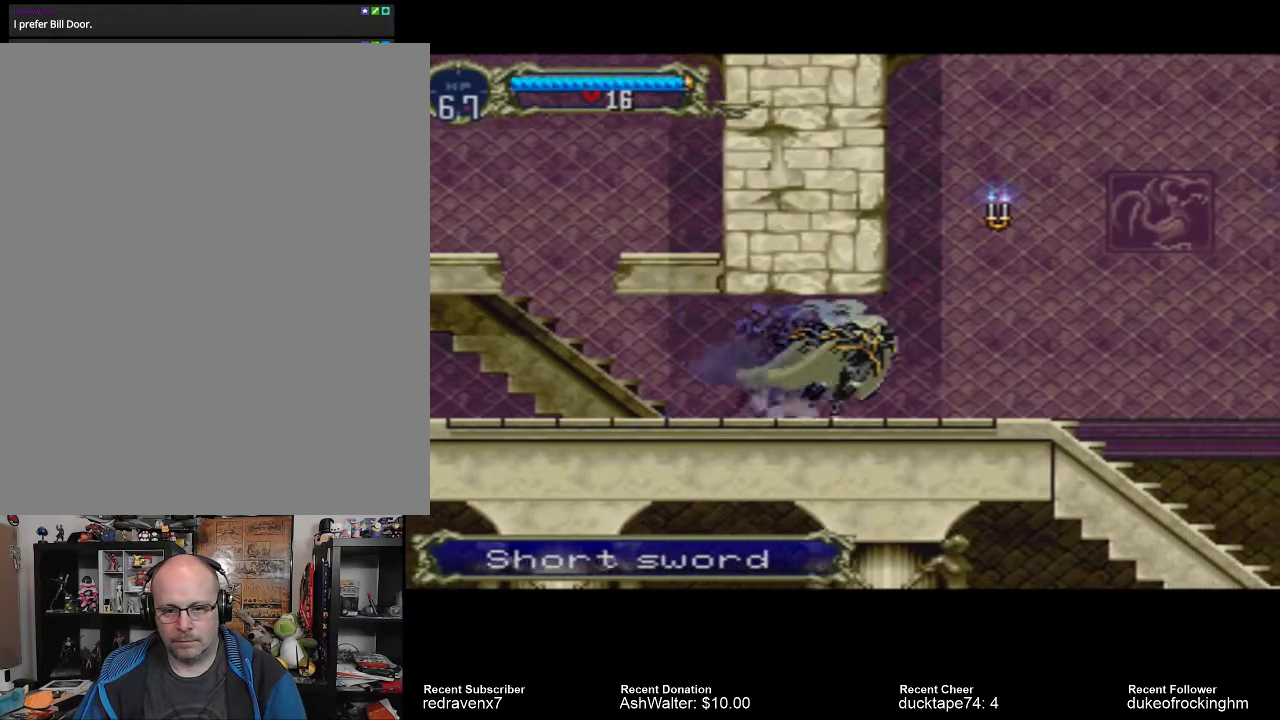
{"buttons": ["CROSS"], "left_stick": "center", "right_stick": "center", "events": [[433, "CROSS", "down"]]}
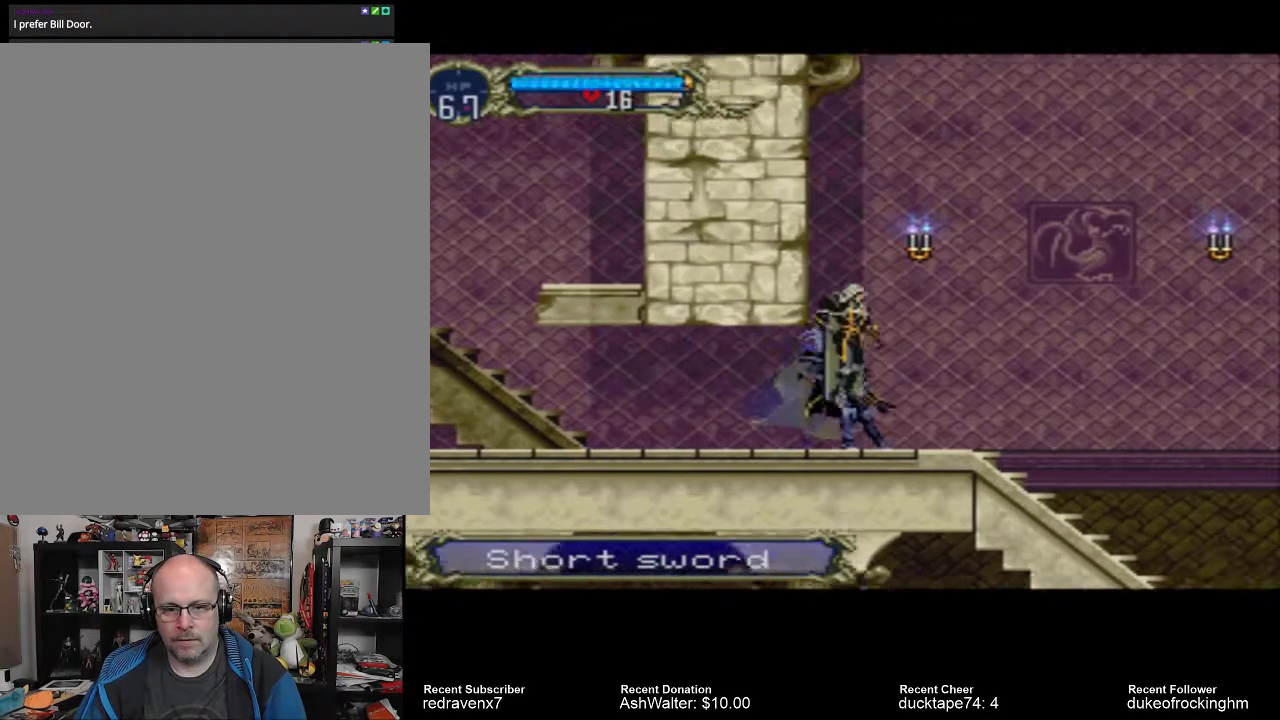
{"buttons": [], "left_stick": "center", "right_stick": "center", "events": [[100, "CROSS", "up"], [167, "SQUARE", "down"], [333, "SQUARE", "up"]]}
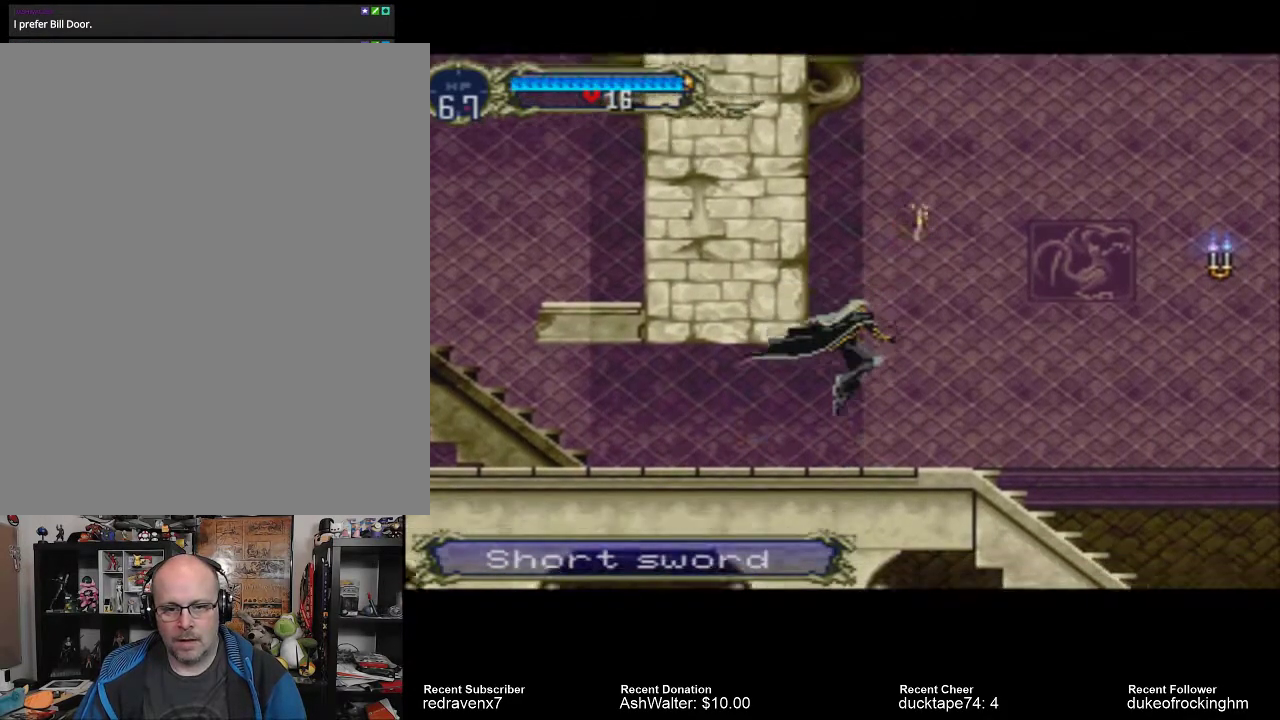
{"buttons": [], "left_stick": "center", "right_stick": "center", "events": []}
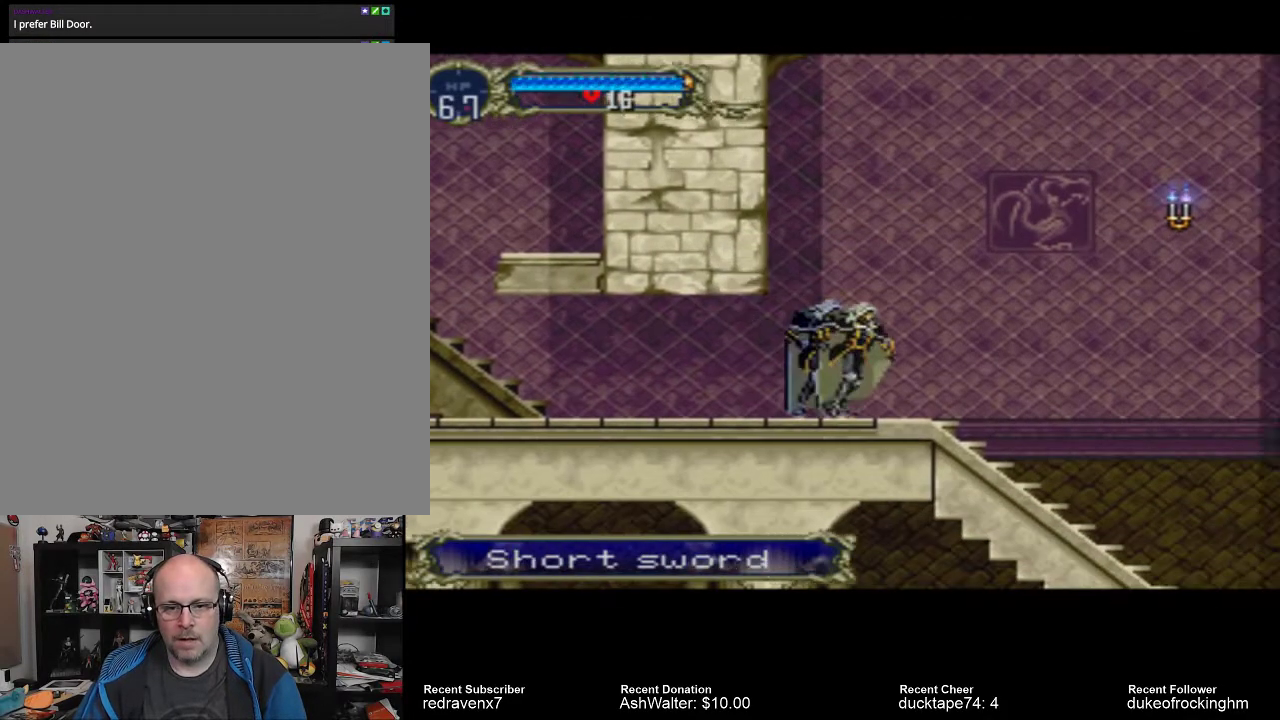
{"buttons": ["CROSS"], "left_stick": "center", "right_stick": "center", "events": [[333, "CROSS", "down"]]}
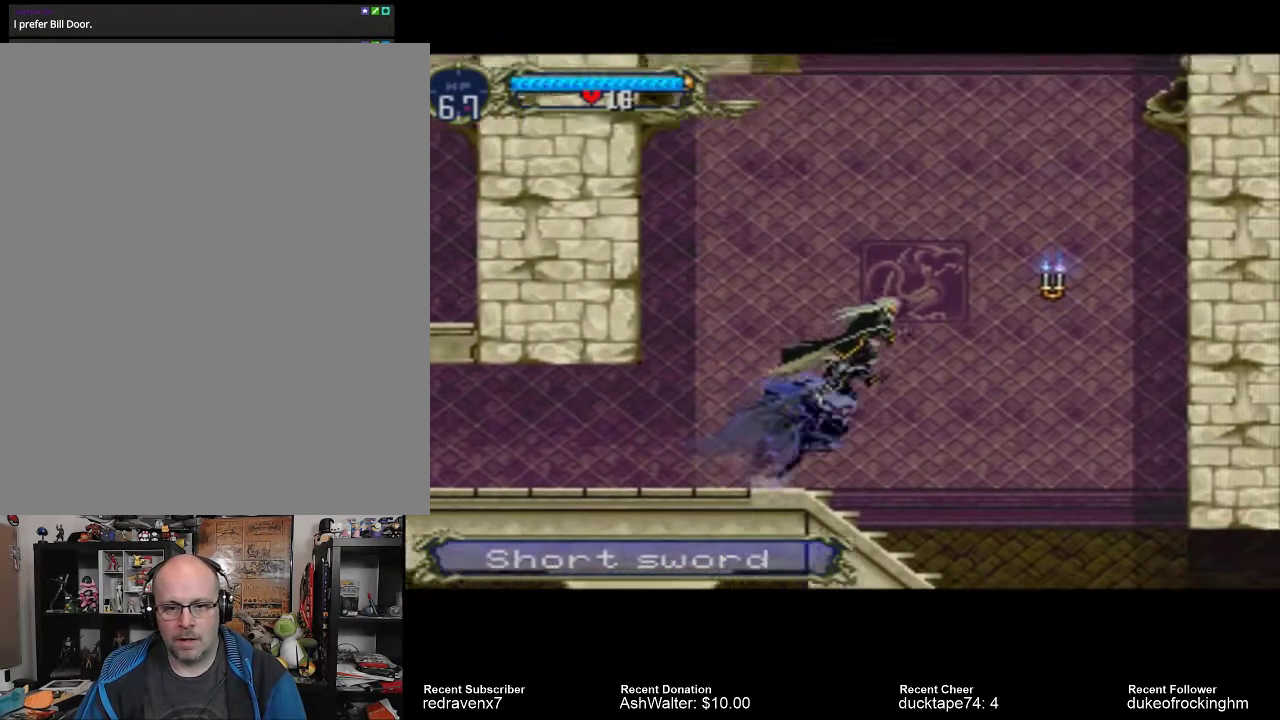
{"buttons": [], "left_stick": "center", "right_stick": "center", "events": [[200, "CROSS", "up"], [400, "SQUARE", "down"], [500, "SQUARE", "up"]]}
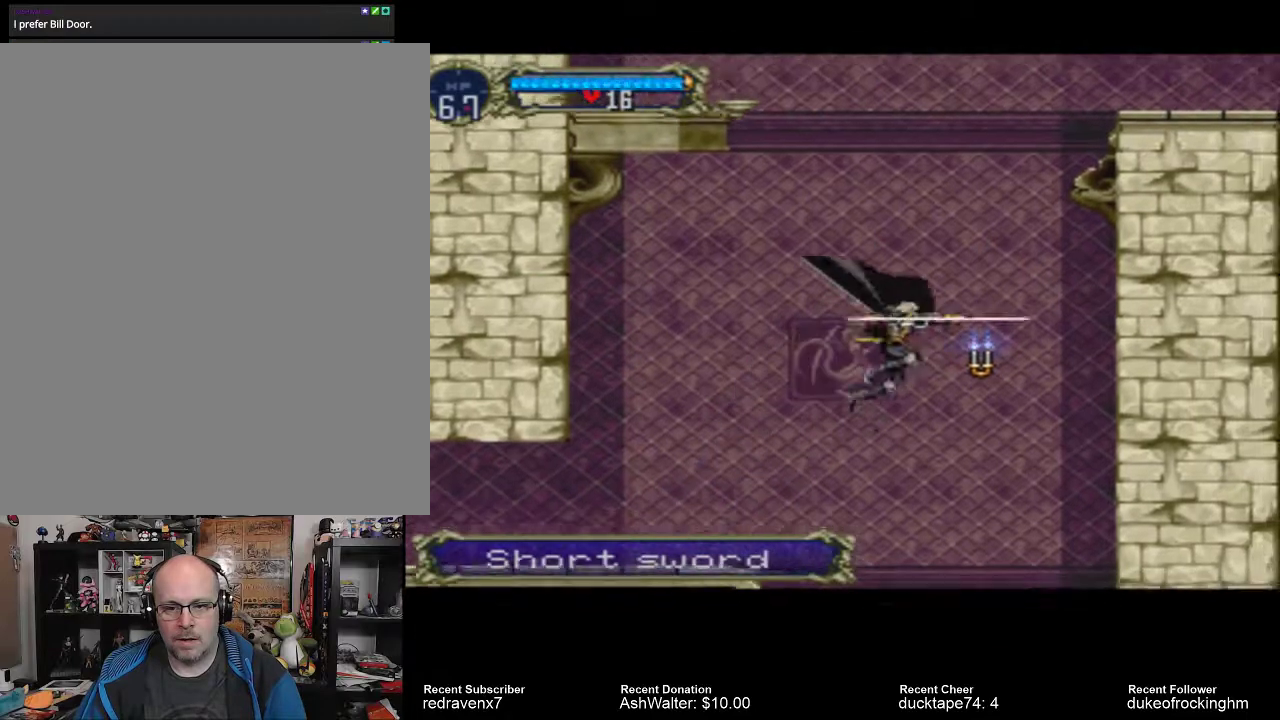
{"buttons": [], "left_stick": "center", "right_stick": "center", "events": []}